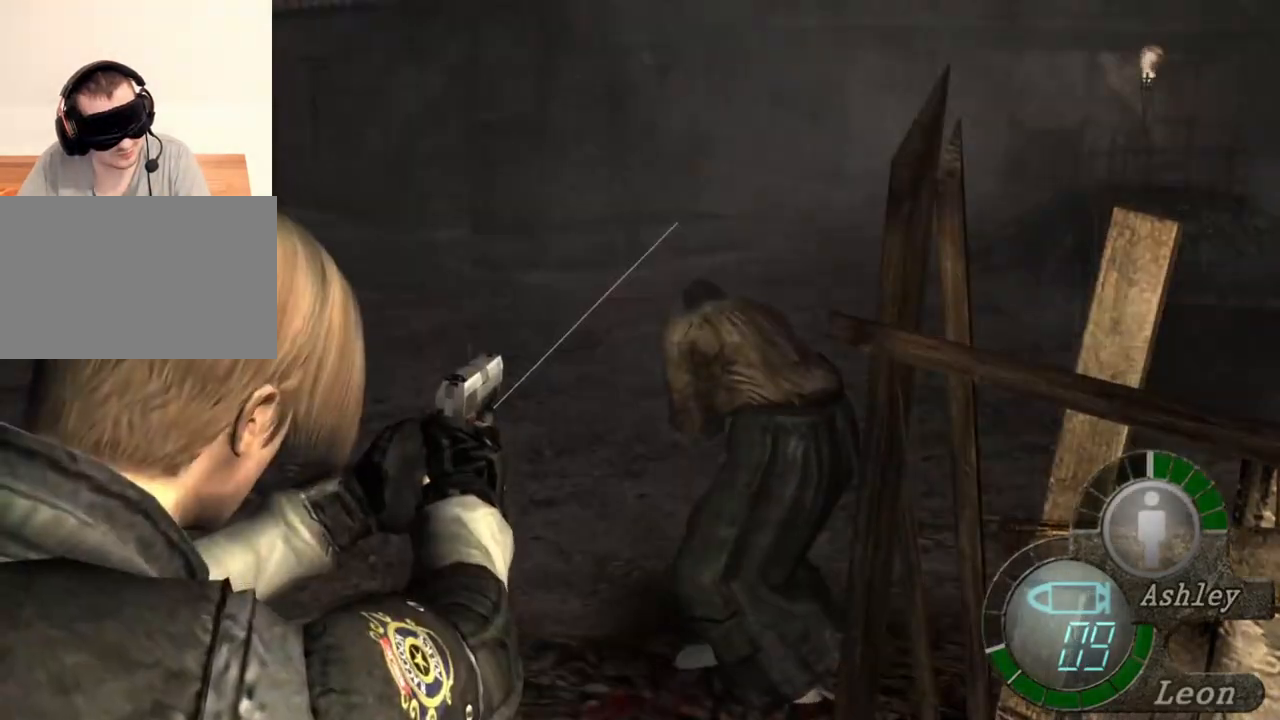
Gameplay with keyboard and mouse; each line is a JSON object with the keys and mouse buttons held at the frame after it. "events" lists presses ("down") and releases ("up") of "1", "2", "3", "4", "5", "a", "alt", "b", "c", "ctrl", "d", "e", "f", "g", "q", "r", "s", "shift", "space", "t", "tab", "tilde", "v", "w", "x", "z", "mouse_left", "mouse_wheel", "mouse_right", "mouse_mb4" and "mouse_mb5" between this image and that frame as [ms after this image, input, new state], when the widget could be followed in between. "mouse_left", "mouse_wheel", "mouse_right", "mouse_mb4", "mouse_mb5" = the "left", "wheel", "right", "mb4", "mb5" buttons of the "mouse" list. No other keys are recorded. "wheel" means that the mouse wheel is clicked or scrolled. Mouse movement is not recorded.
{"keys": [], "mouse": ["right"], "events": []}
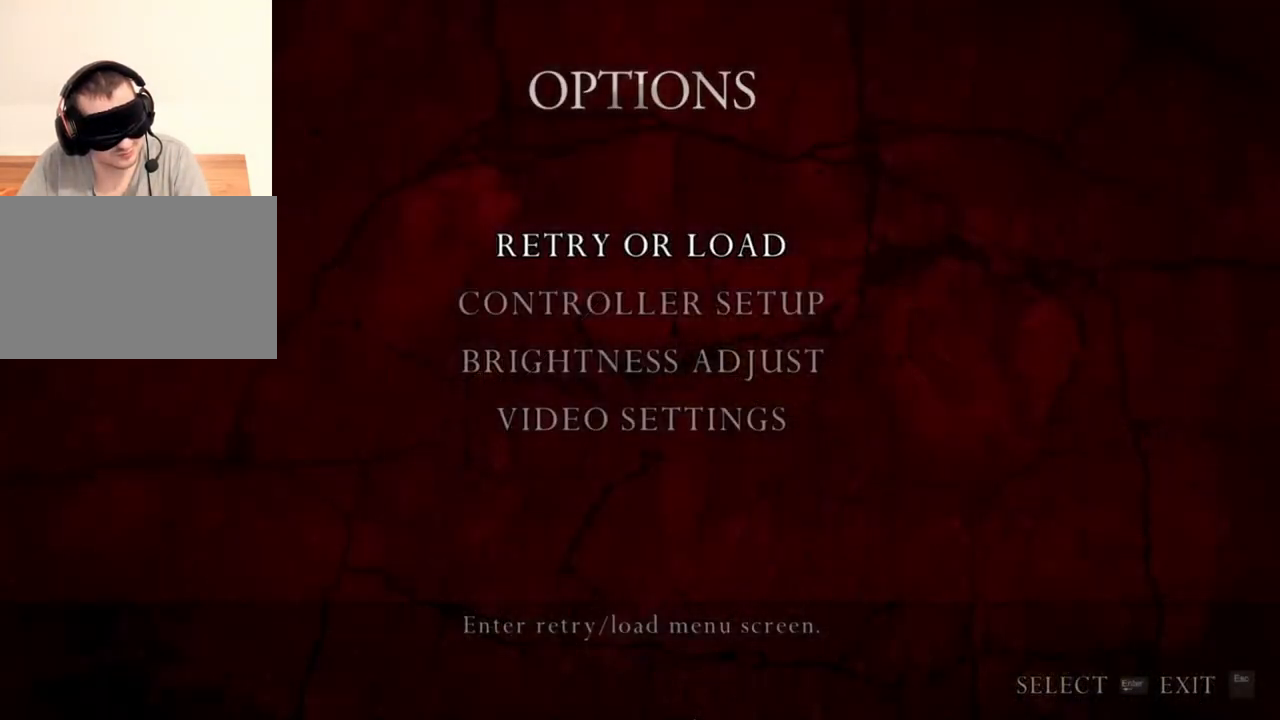
{"keys": [], "mouse": ["right"], "events": []}
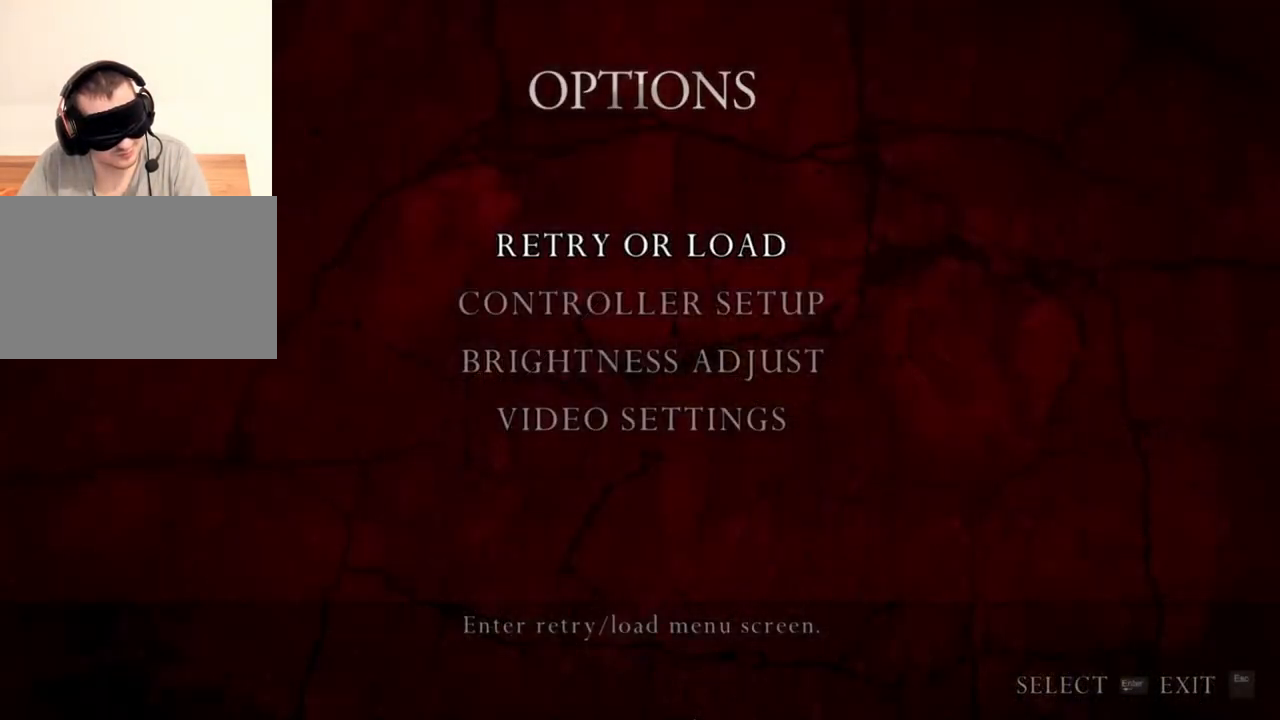
{"keys": [], "mouse": ["right"], "events": []}
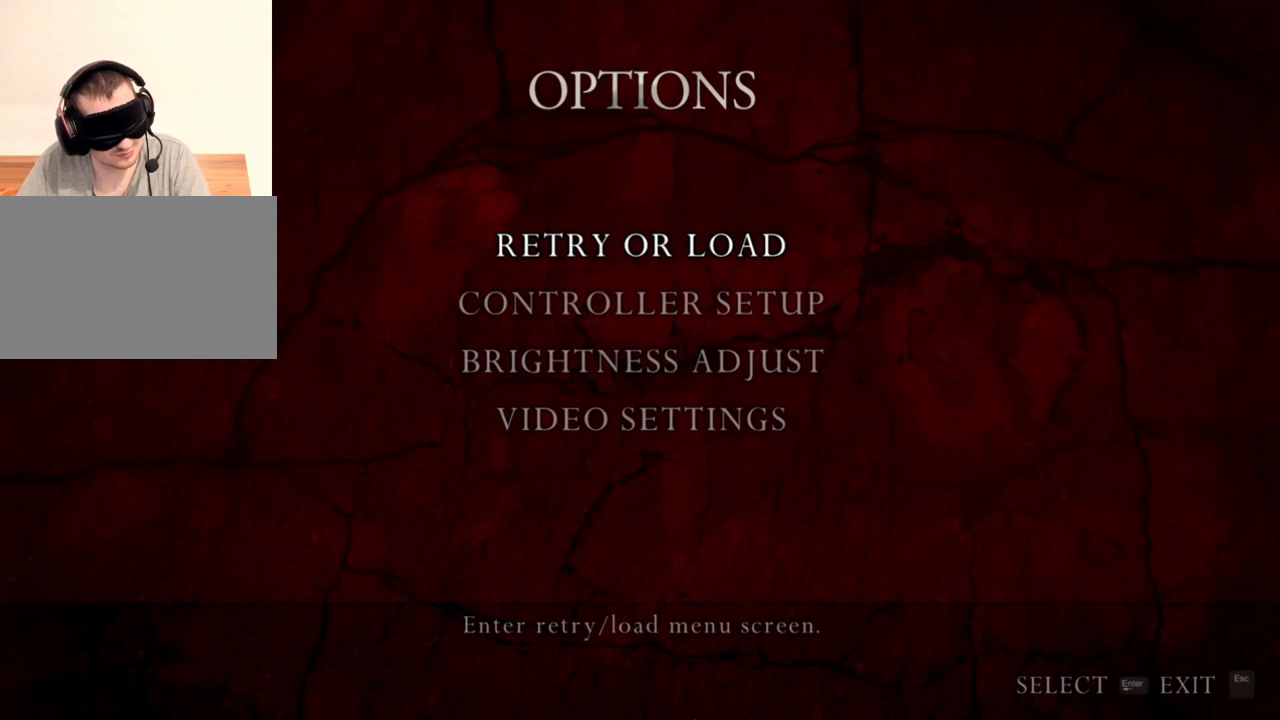
{"keys": [], "mouse": ["right"], "events": []}
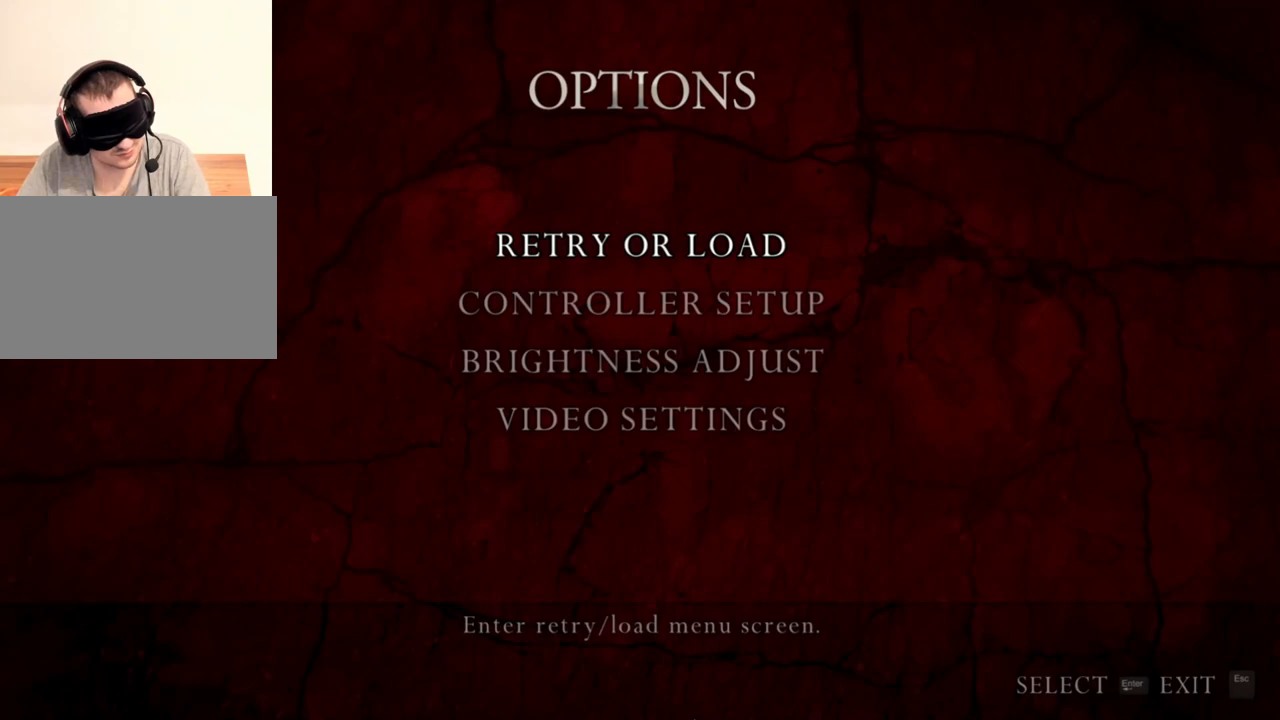
{"keys": [], "mouse": ["right"], "events": []}
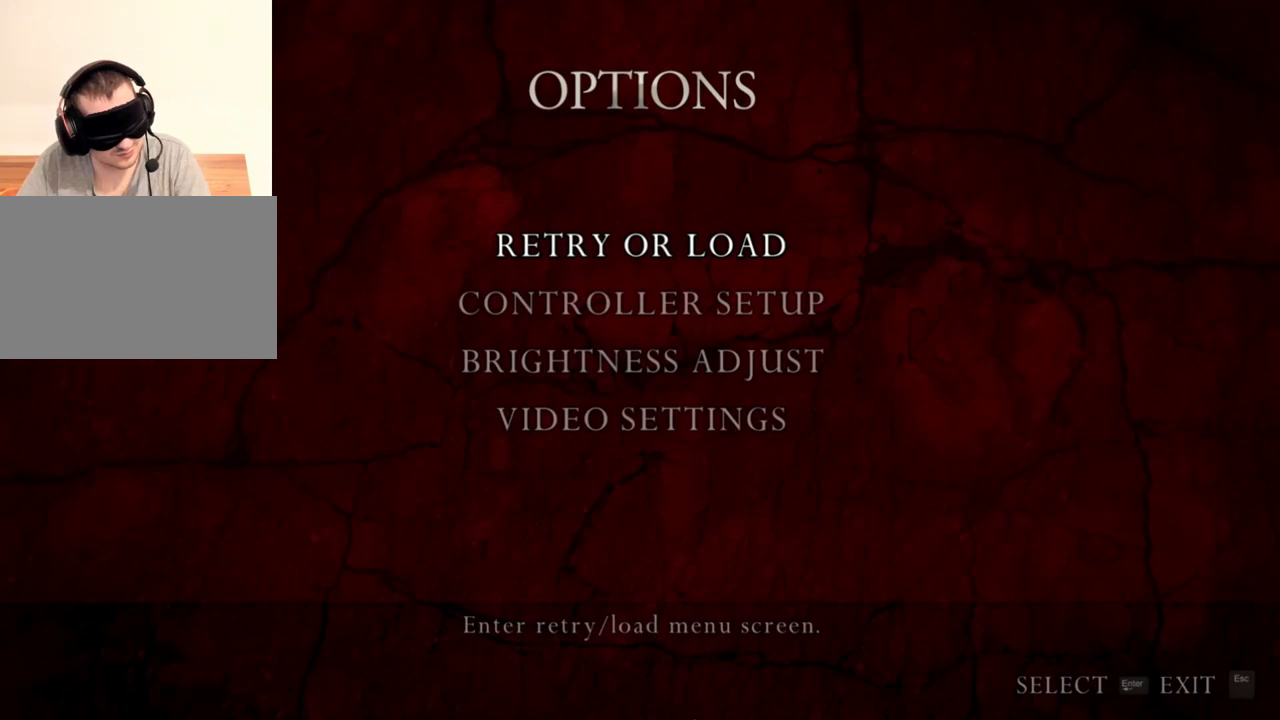
{"keys": [], "mouse": ["right"], "events": []}
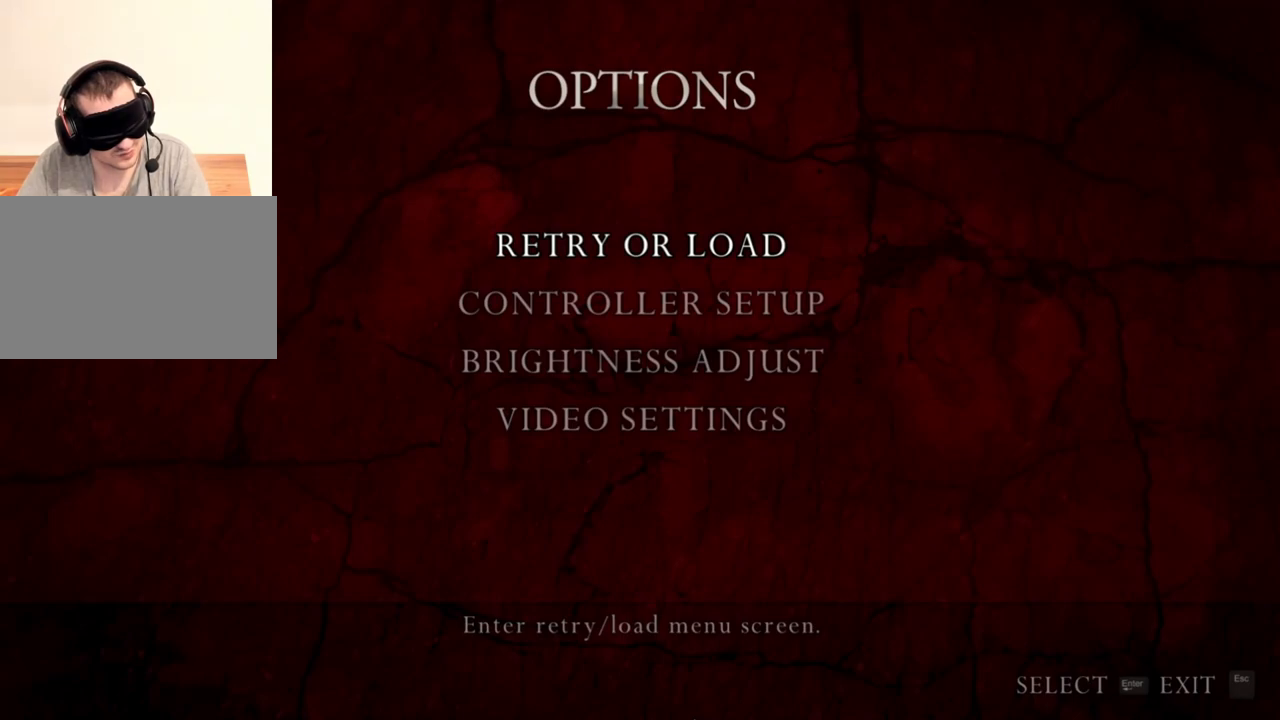
{"keys": [], "mouse": ["right"], "events": []}
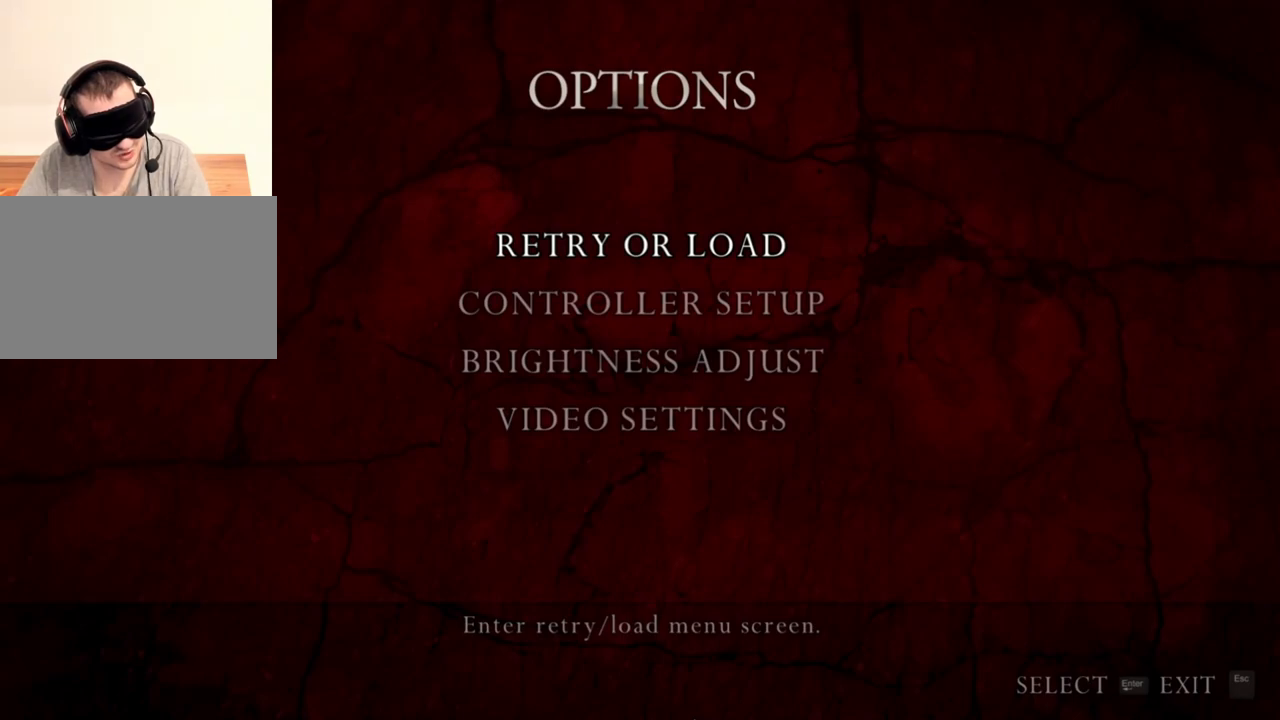
{"keys": [], "mouse": ["right"], "events": []}
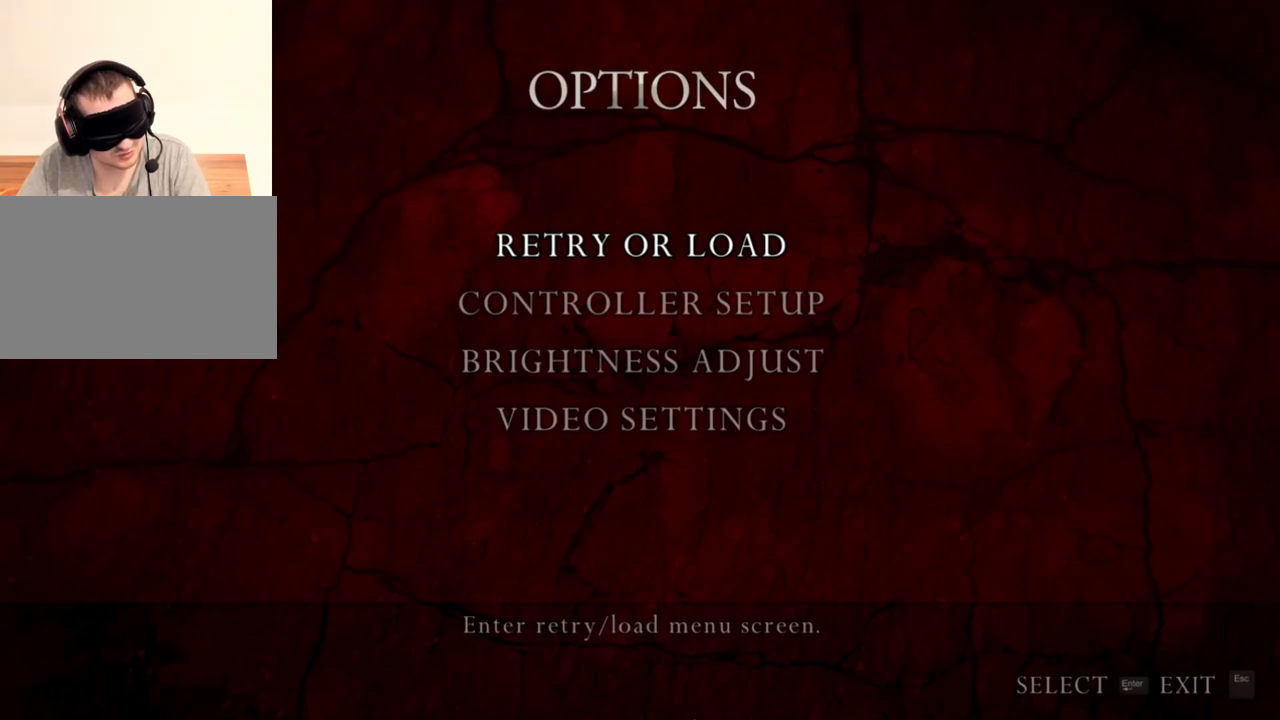
{"keys": [], "mouse": ["right"], "events": []}
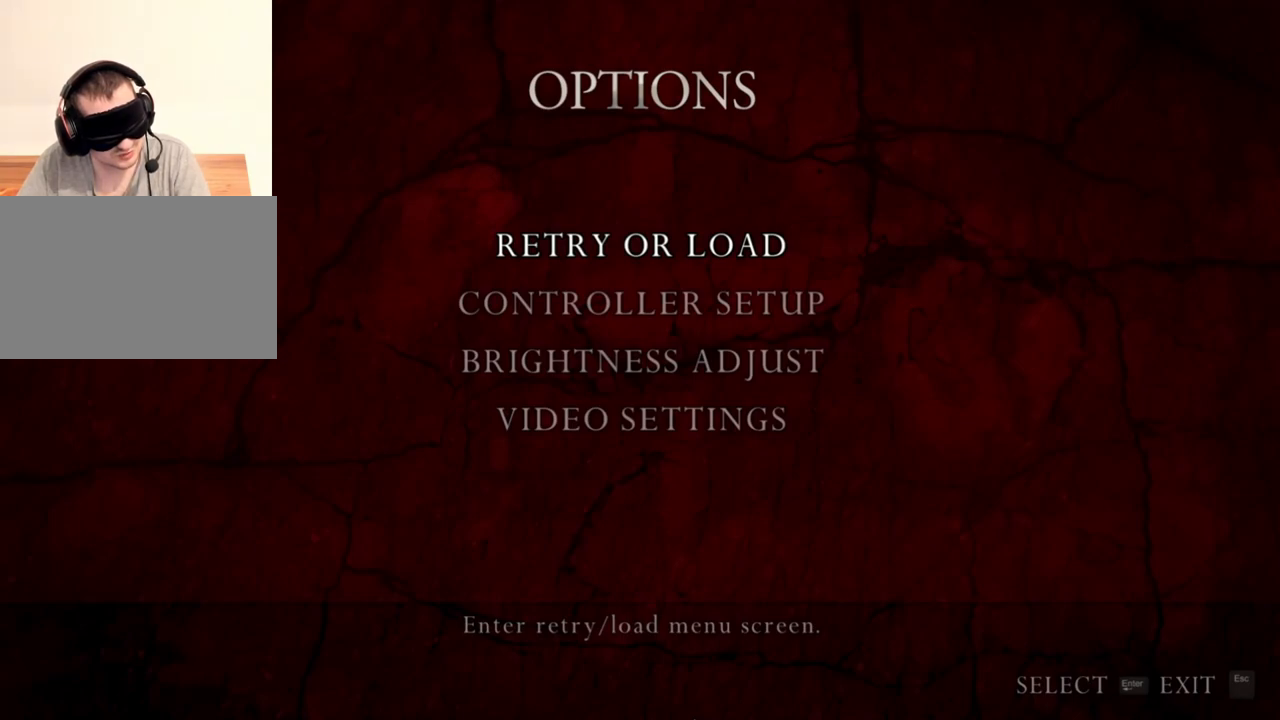
{"keys": [], "mouse": ["right"], "events": []}
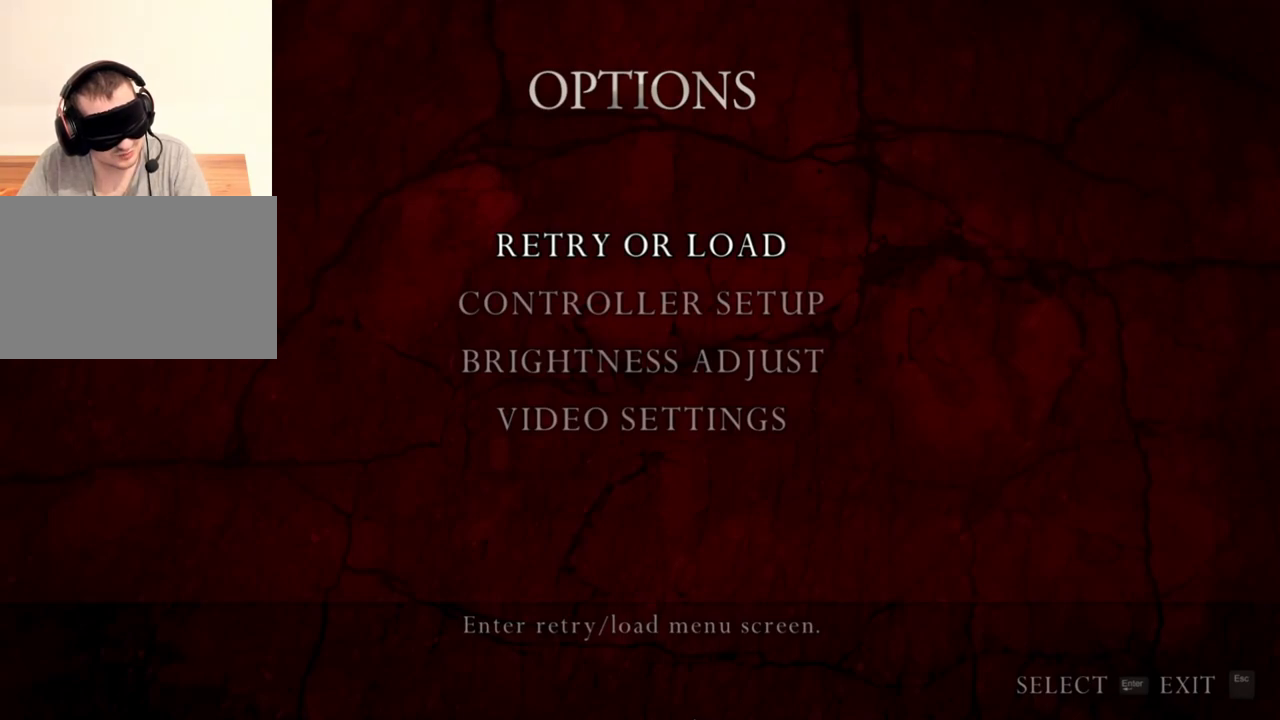
{"keys": [], "mouse": ["right"], "events": []}
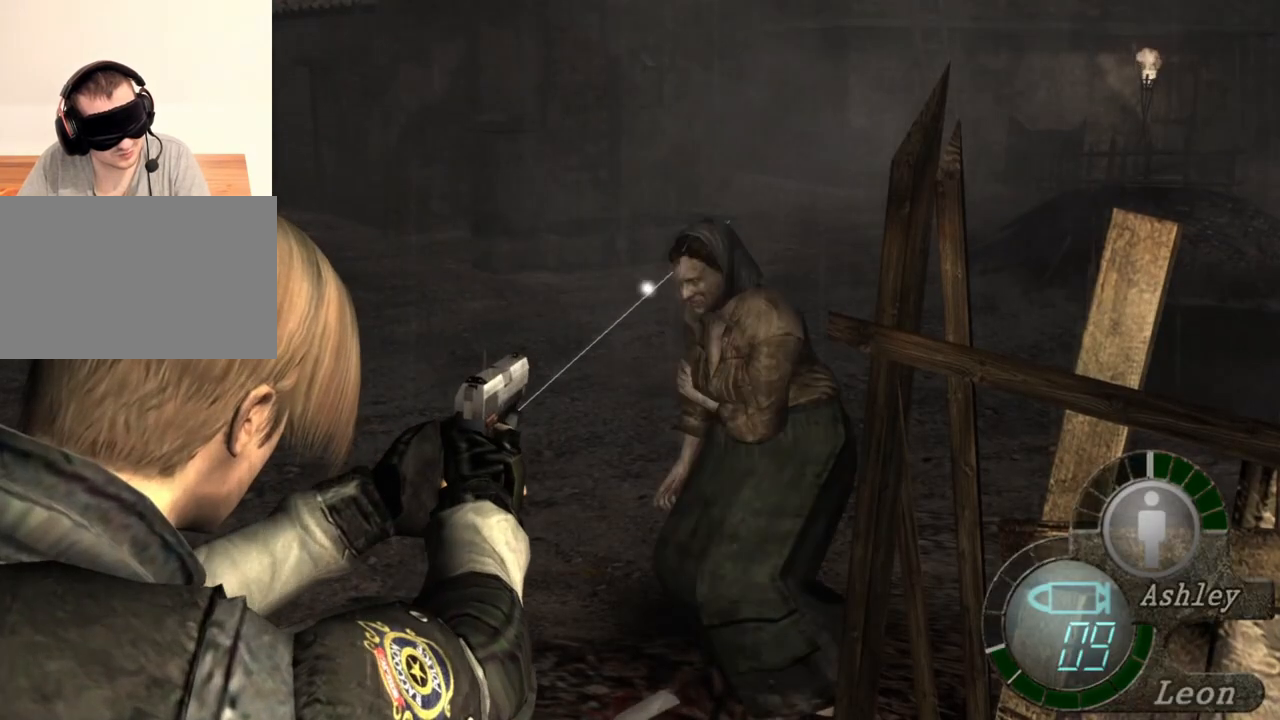
{"keys": [], "mouse": ["right"], "events": [[100, "mouse_left", "down"], [167, "mouse_left", "up"]]}
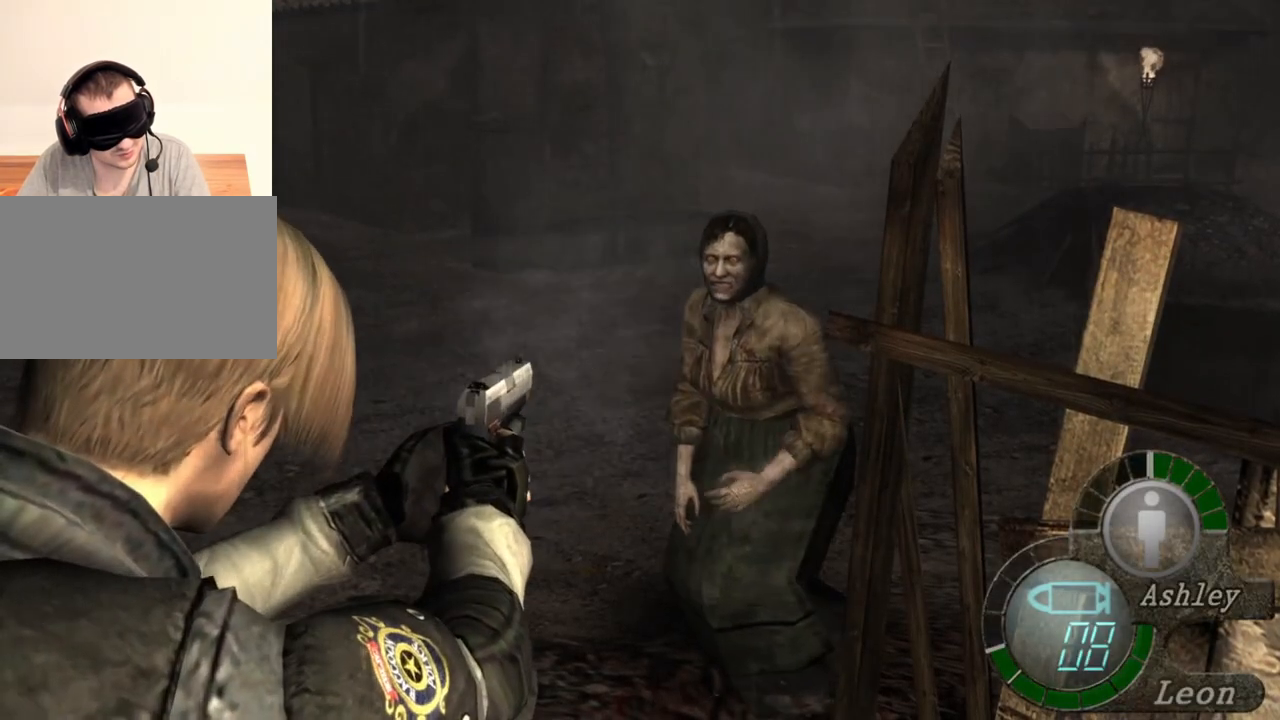
{"keys": [], "mouse": ["left", "right"], "events": [[467, "mouse_left", "down"]]}
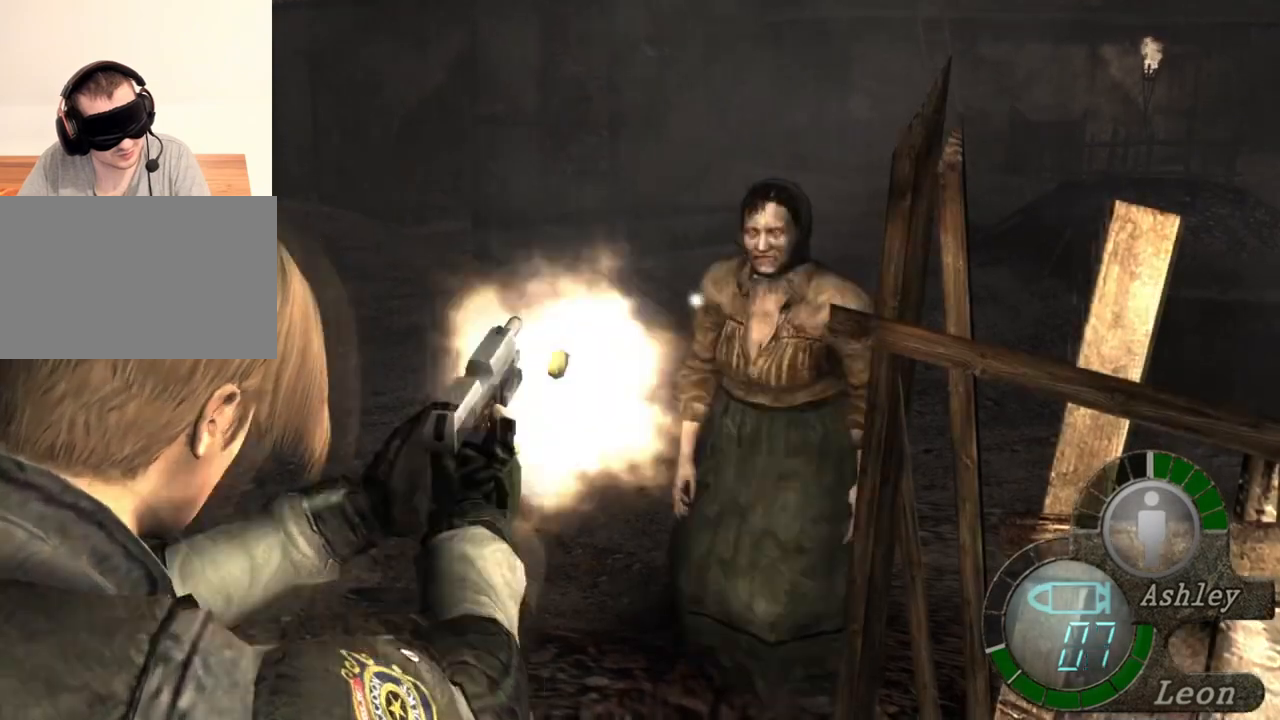
{"keys": [], "mouse": ["right"], "events": [[67, "mouse_left", "up"]]}
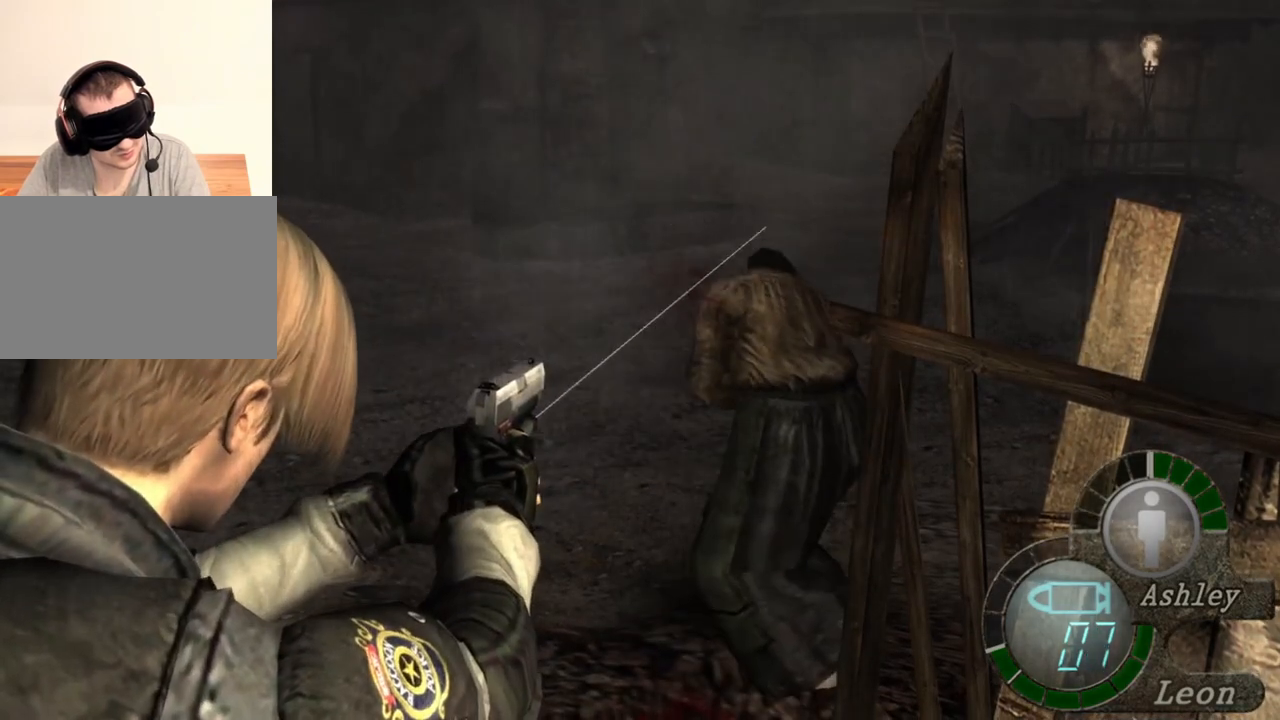
{"keys": [], "mouse": ["right"], "events": [[300, "mouse_left", "down"], [433, "mouse_left", "up"]]}
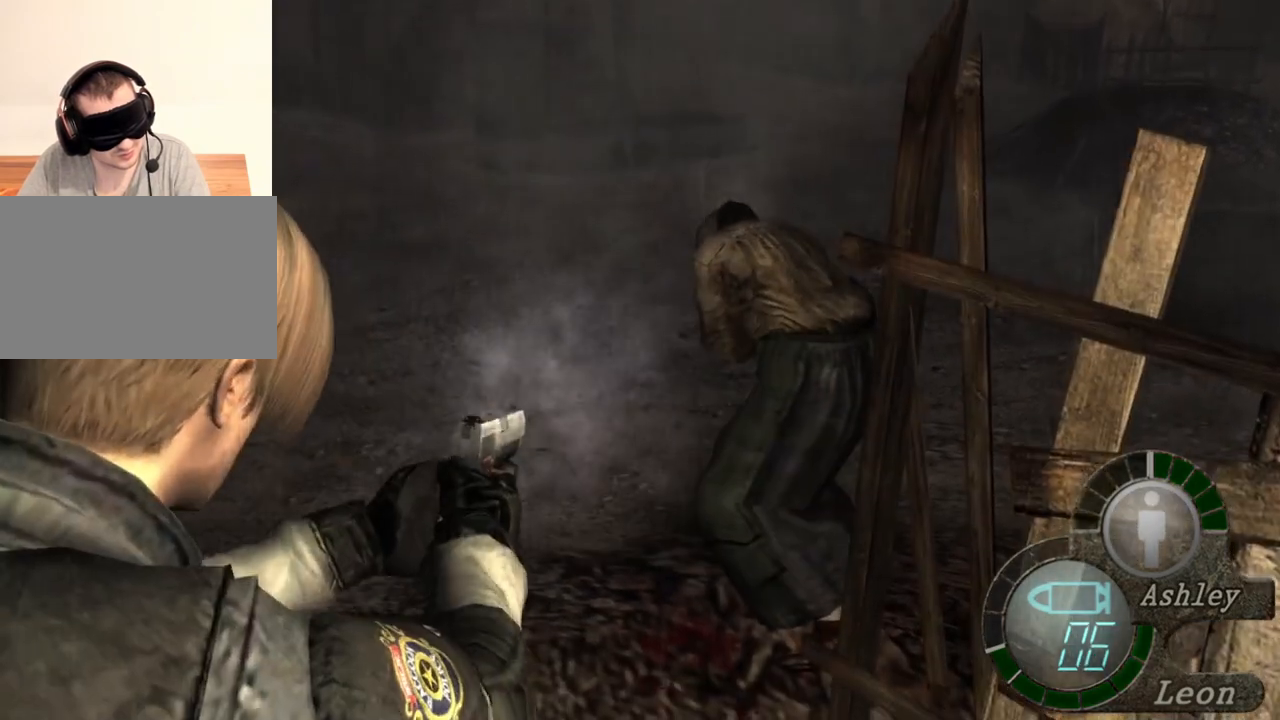
{"keys": [], "mouse": ["right"], "events": []}
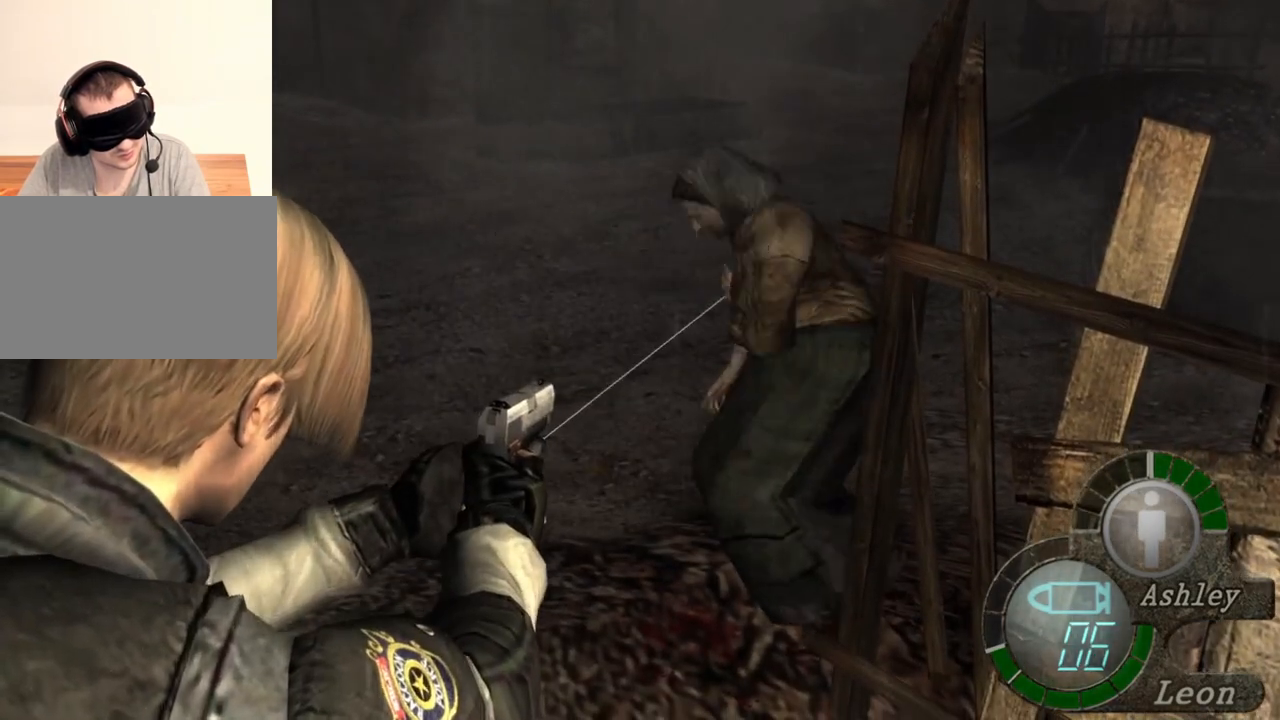
{"keys": [], "mouse": ["right"], "events": []}
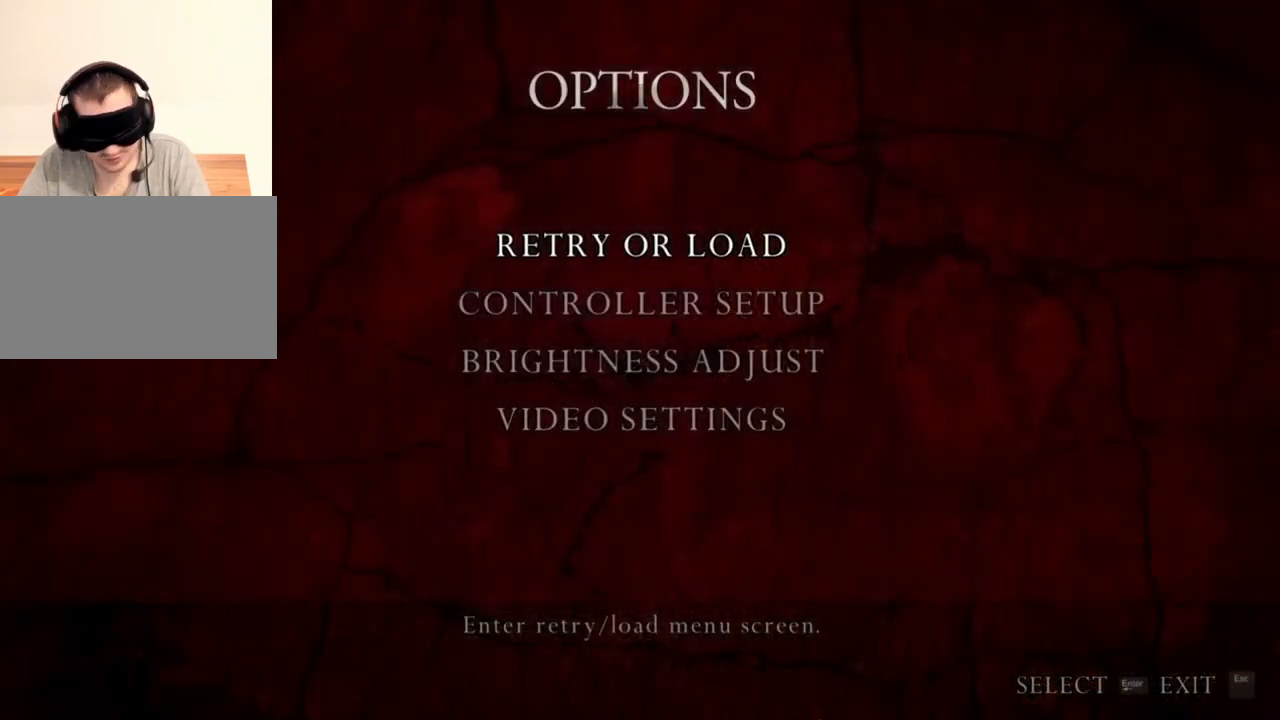
{"keys": [], "mouse": ["right"], "events": []}
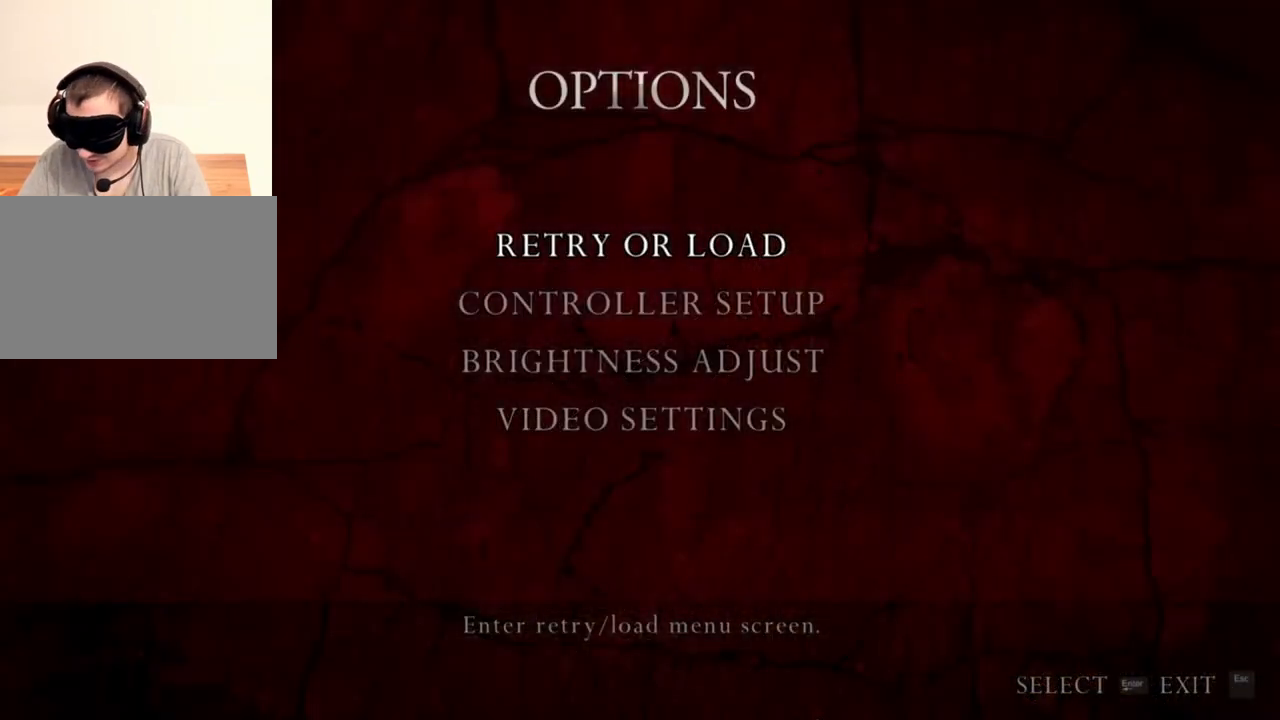
{"keys": [], "mouse": ["right"], "events": []}
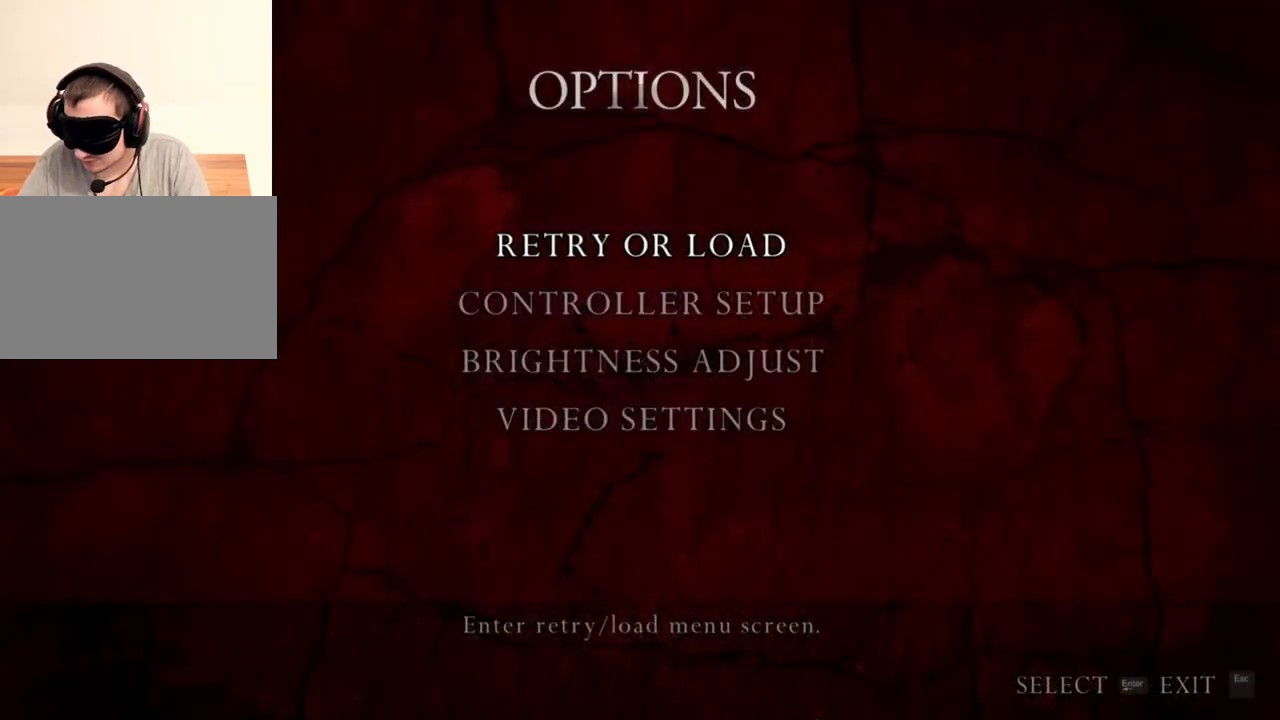
{"keys": [], "mouse": ["right"], "events": []}
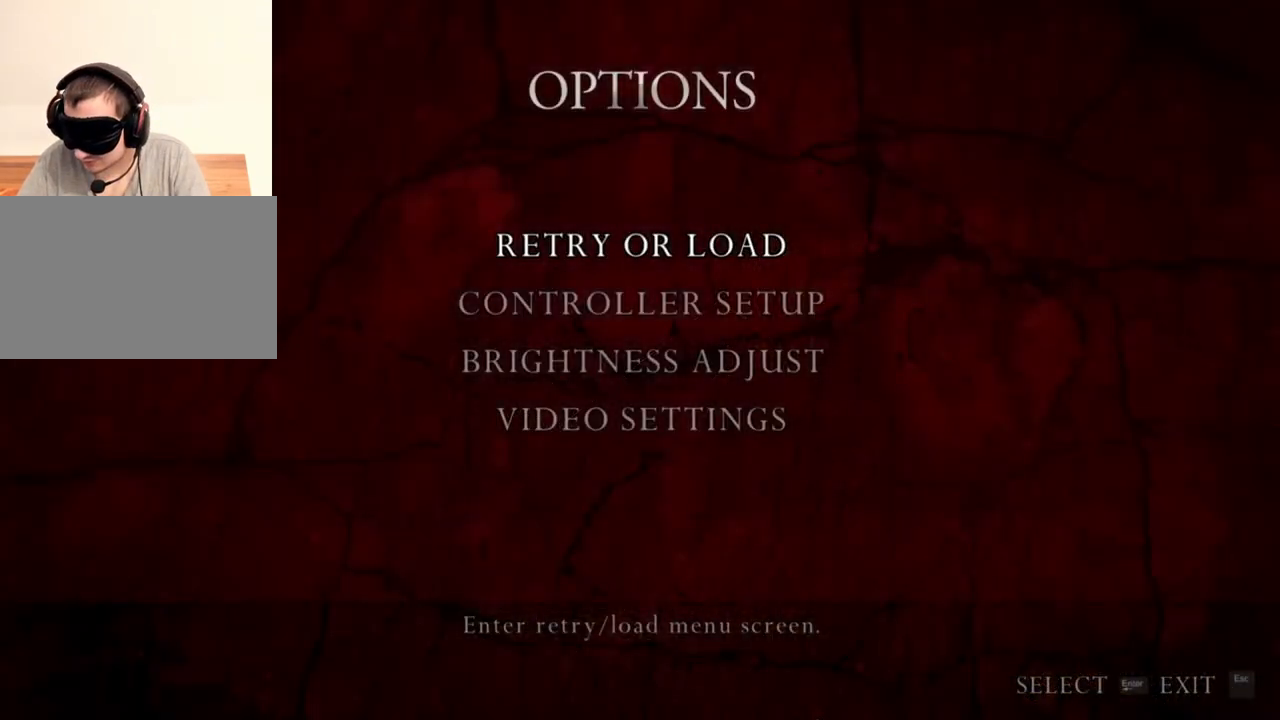
{"keys": [], "mouse": ["right"], "events": []}
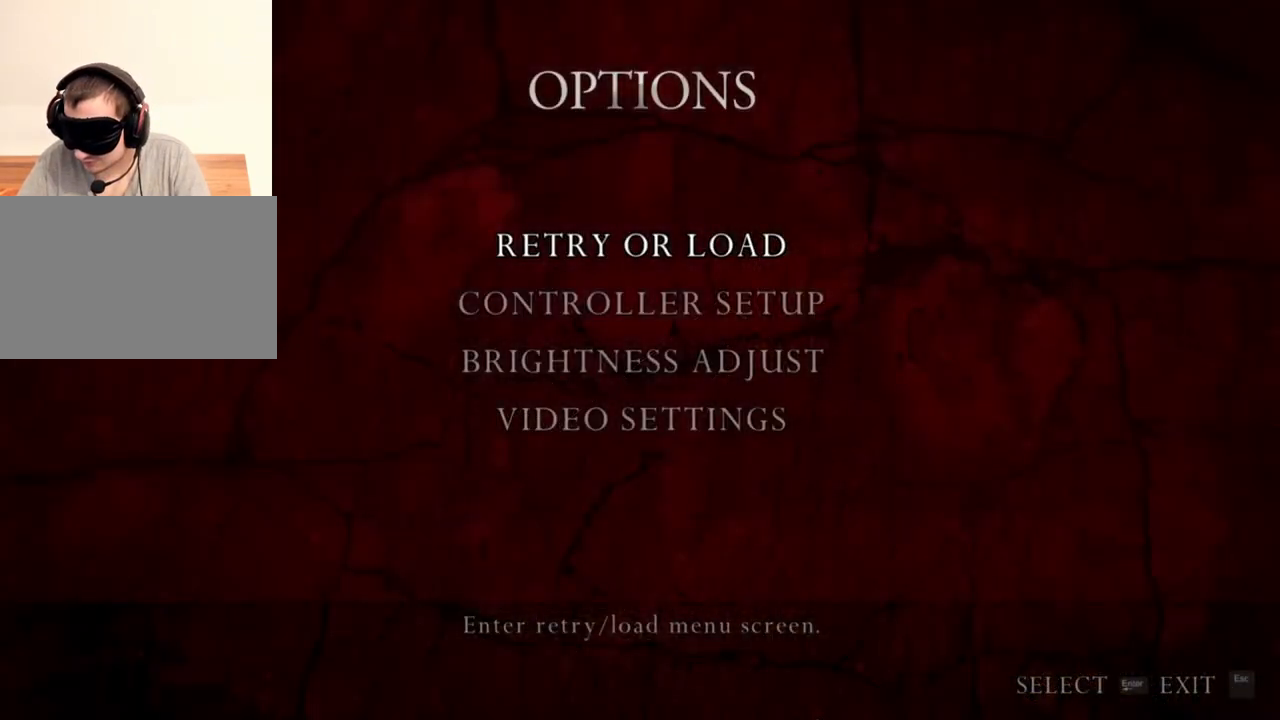
{"keys": [], "mouse": ["right"], "events": []}
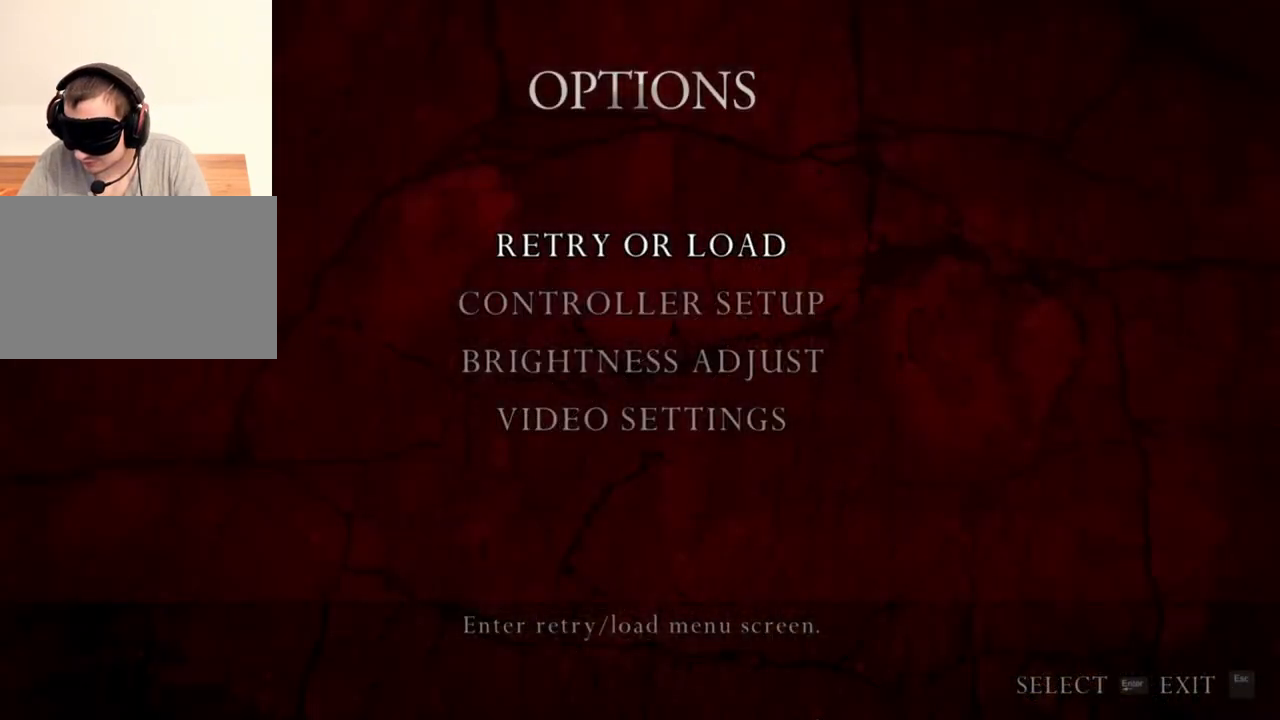
{"keys": [], "mouse": ["right"], "events": []}
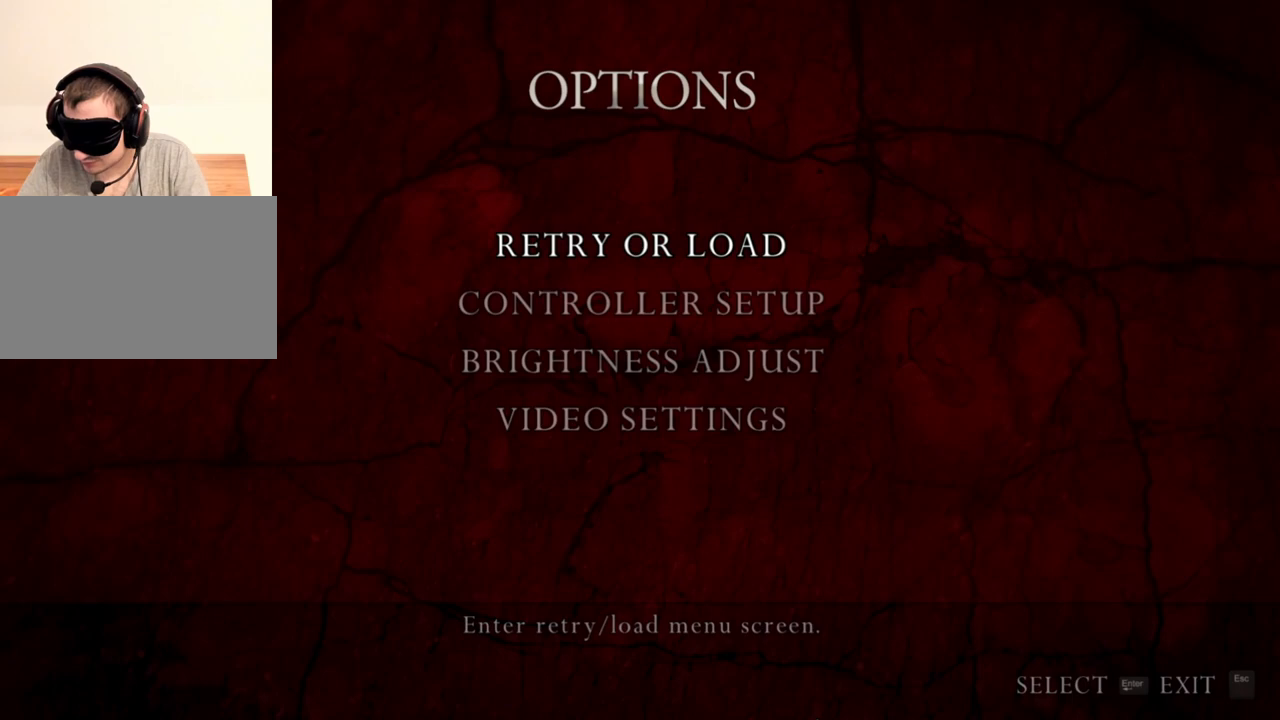
{"keys": [], "mouse": ["right"], "events": []}
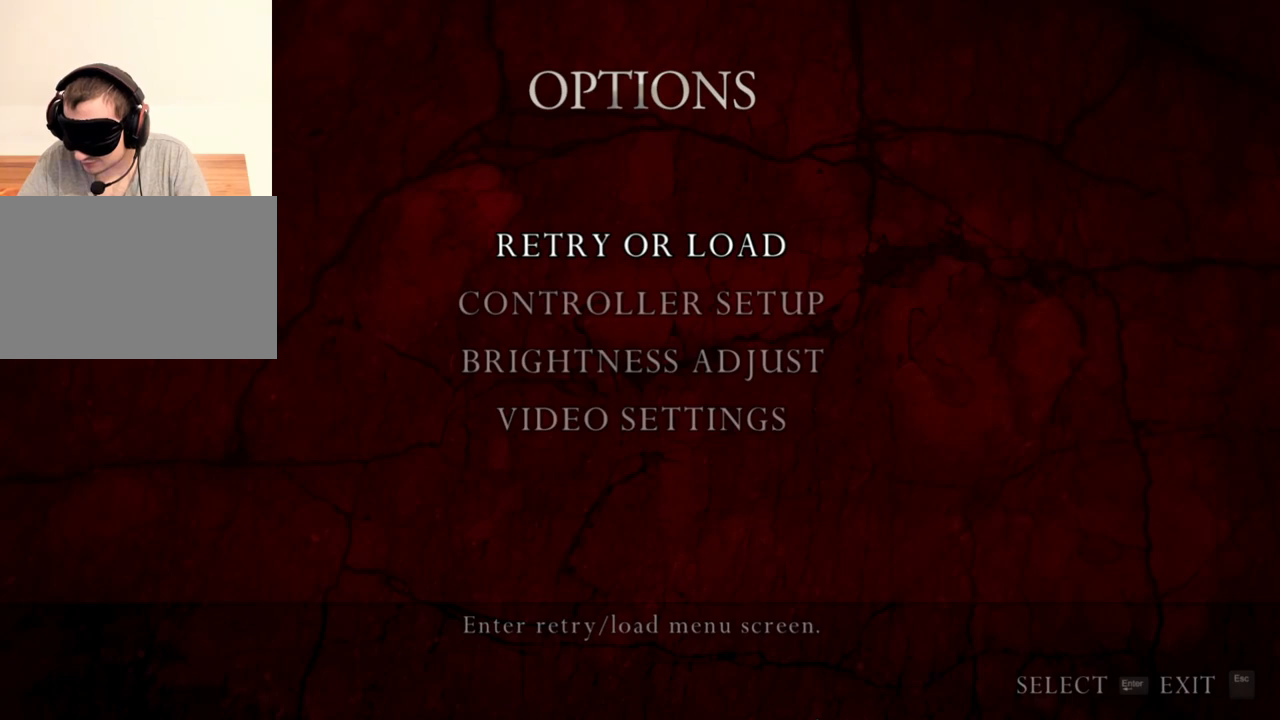
{"keys": [], "mouse": ["right"], "events": []}
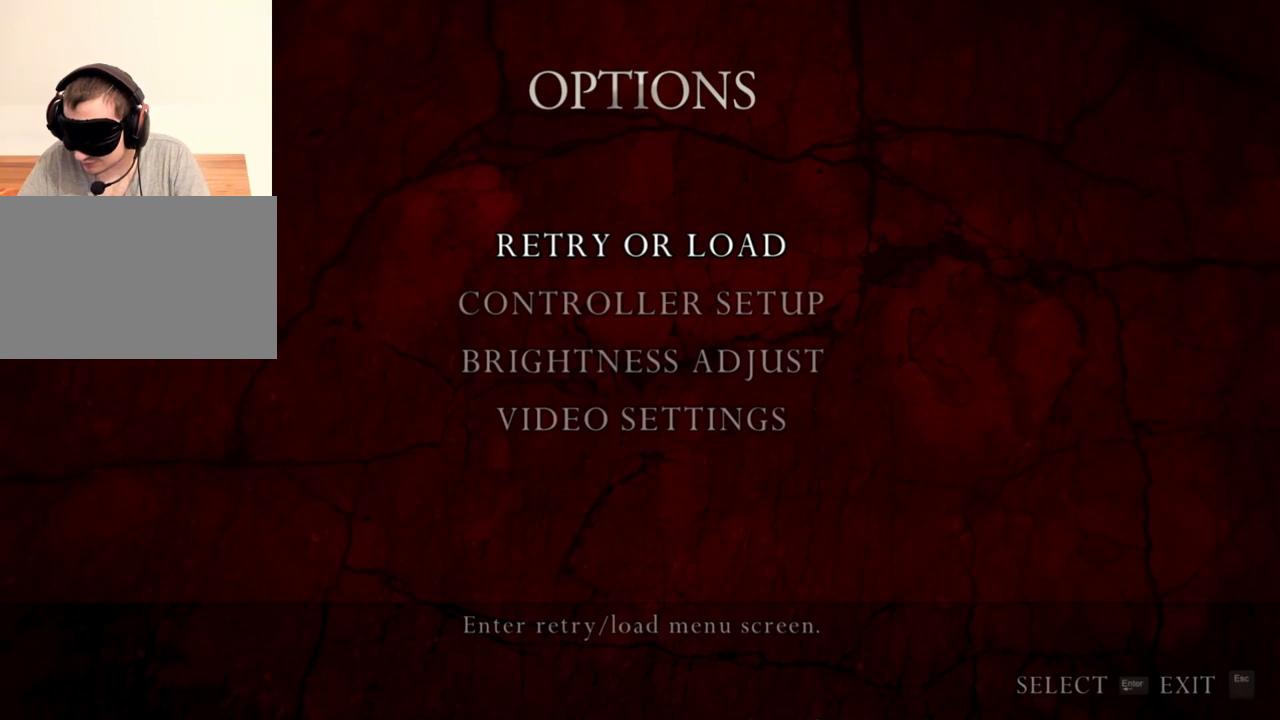
{"keys": [], "mouse": ["right"], "events": []}
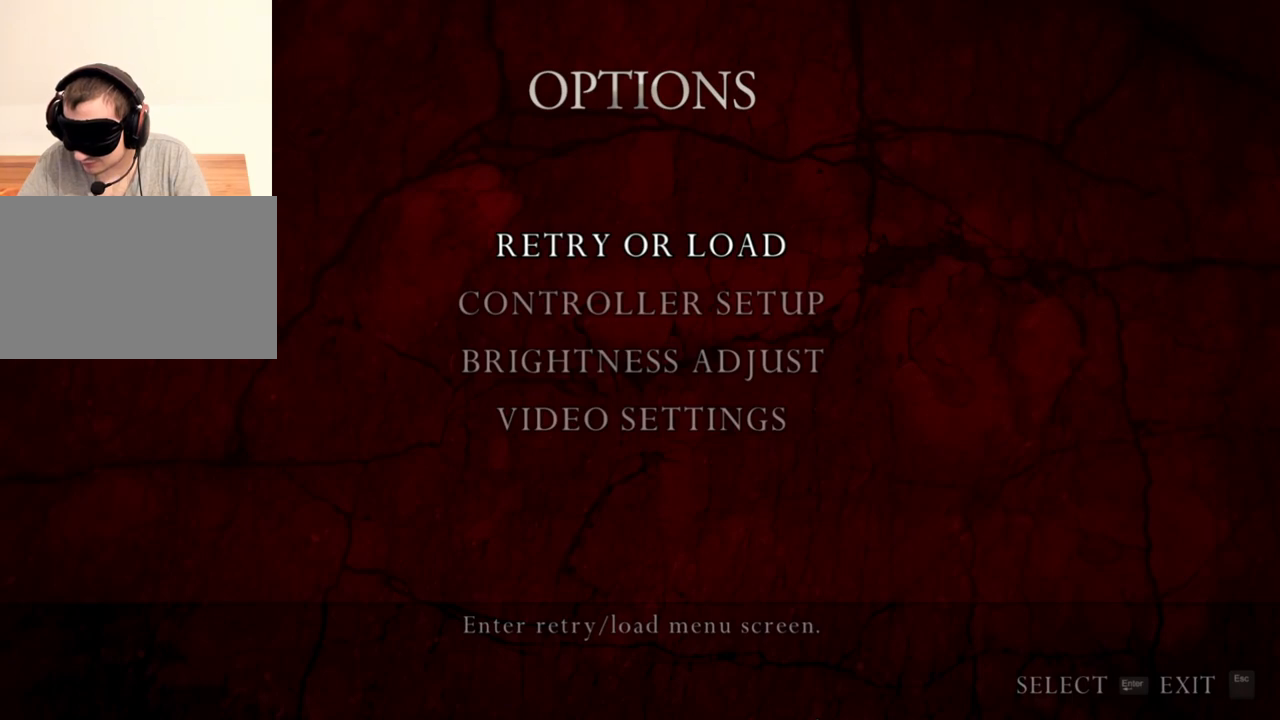
{"keys": [], "mouse": ["right"], "events": []}
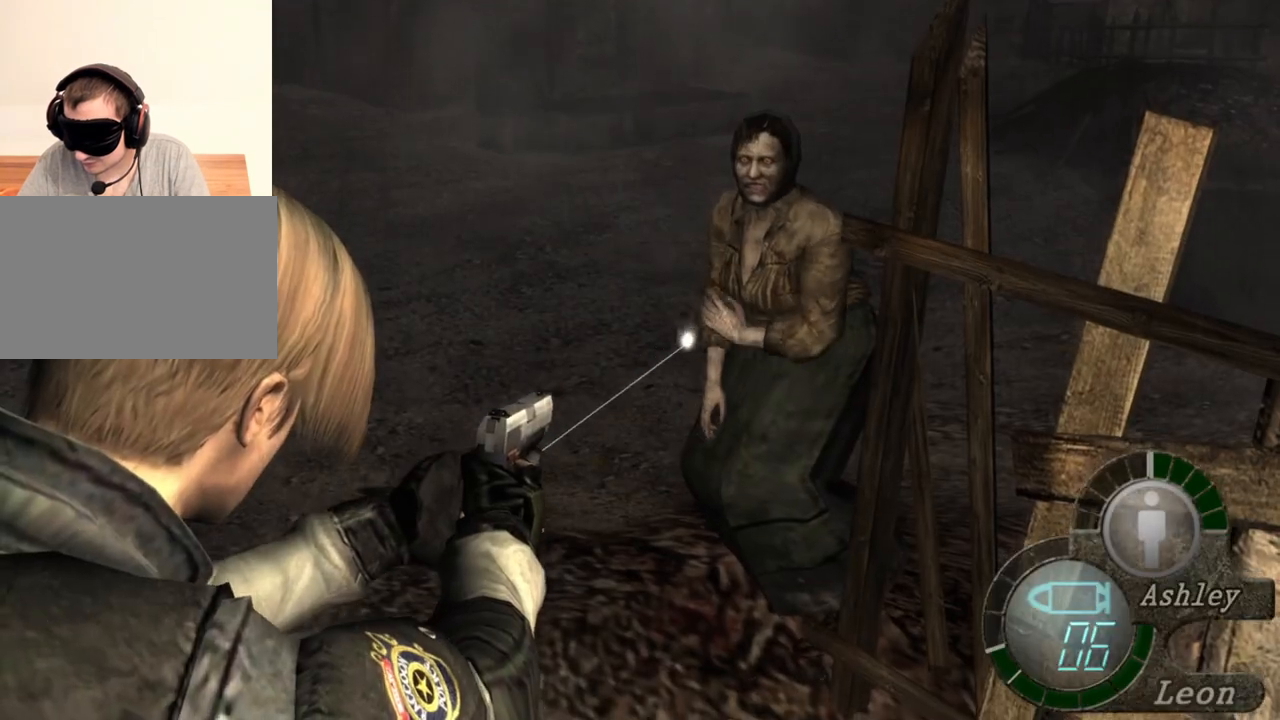
{"keys": [], "mouse": ["right"], "events": [[233, "mouse_left", "down"], [333, "mouse_left", "up"]]}
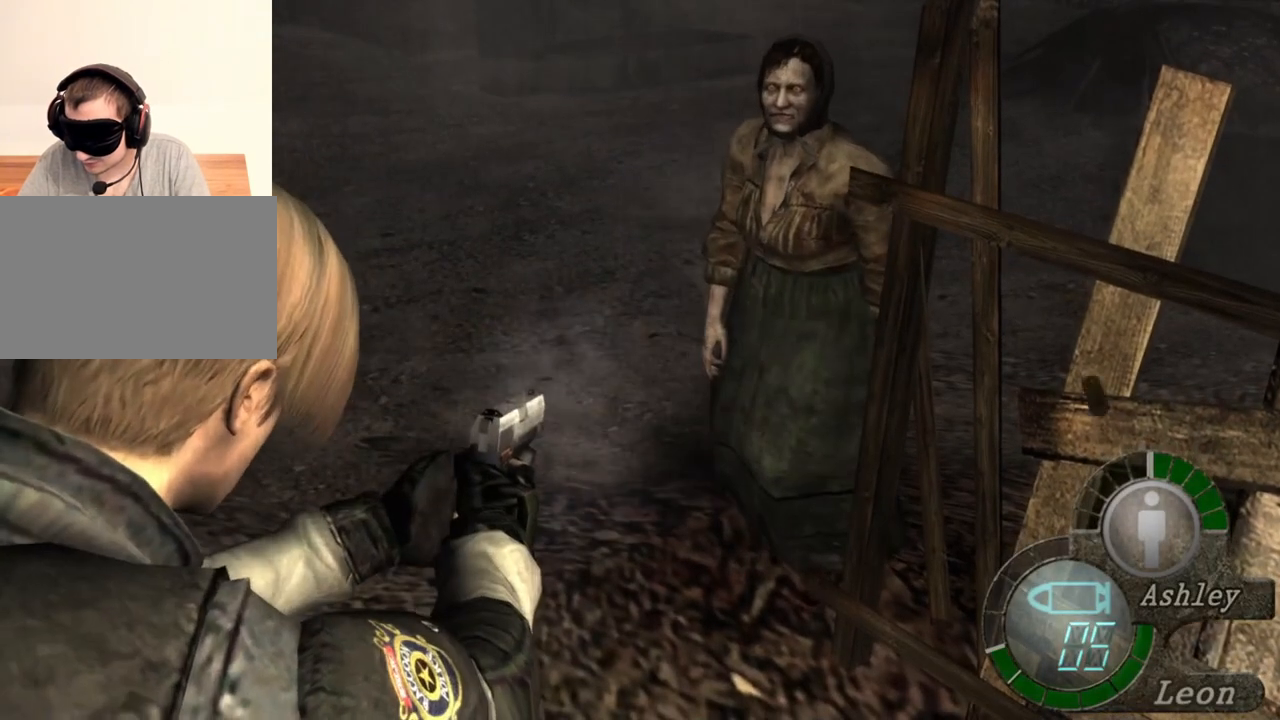
{"keys": [], "mouse": ["right"], "events": []}
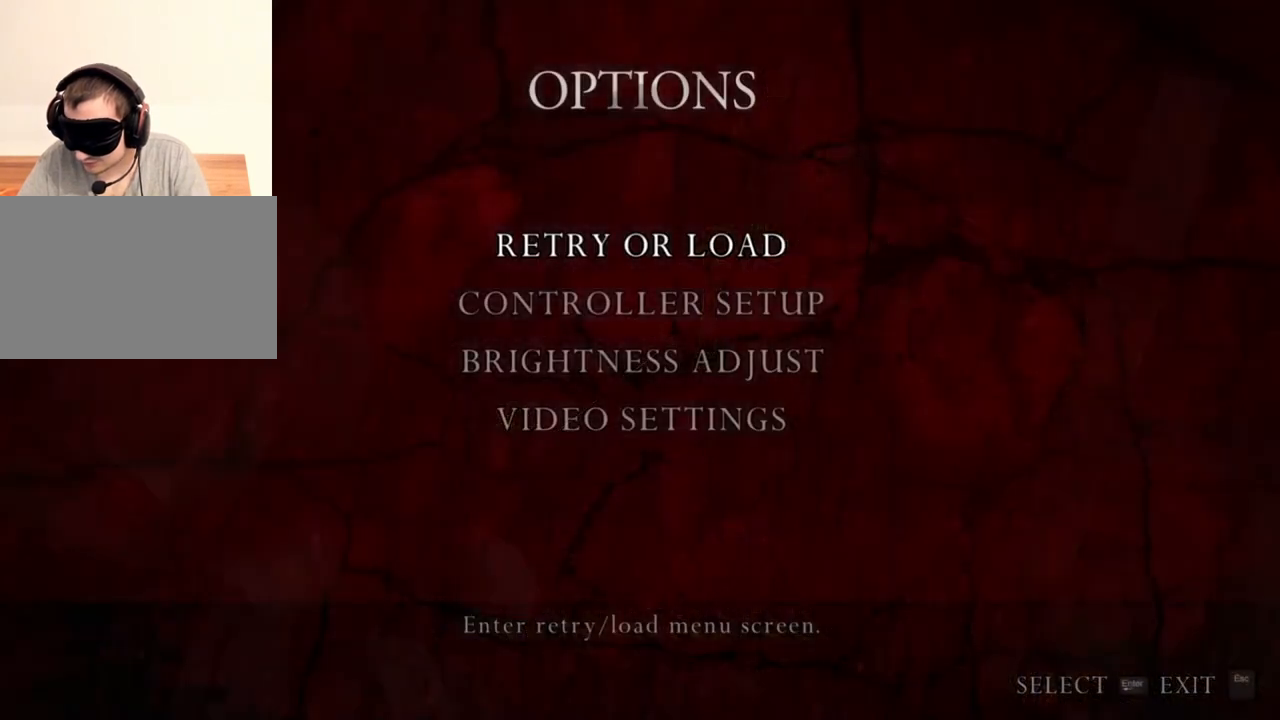
{"keys": [], "mouse": ["right"], "events": []}